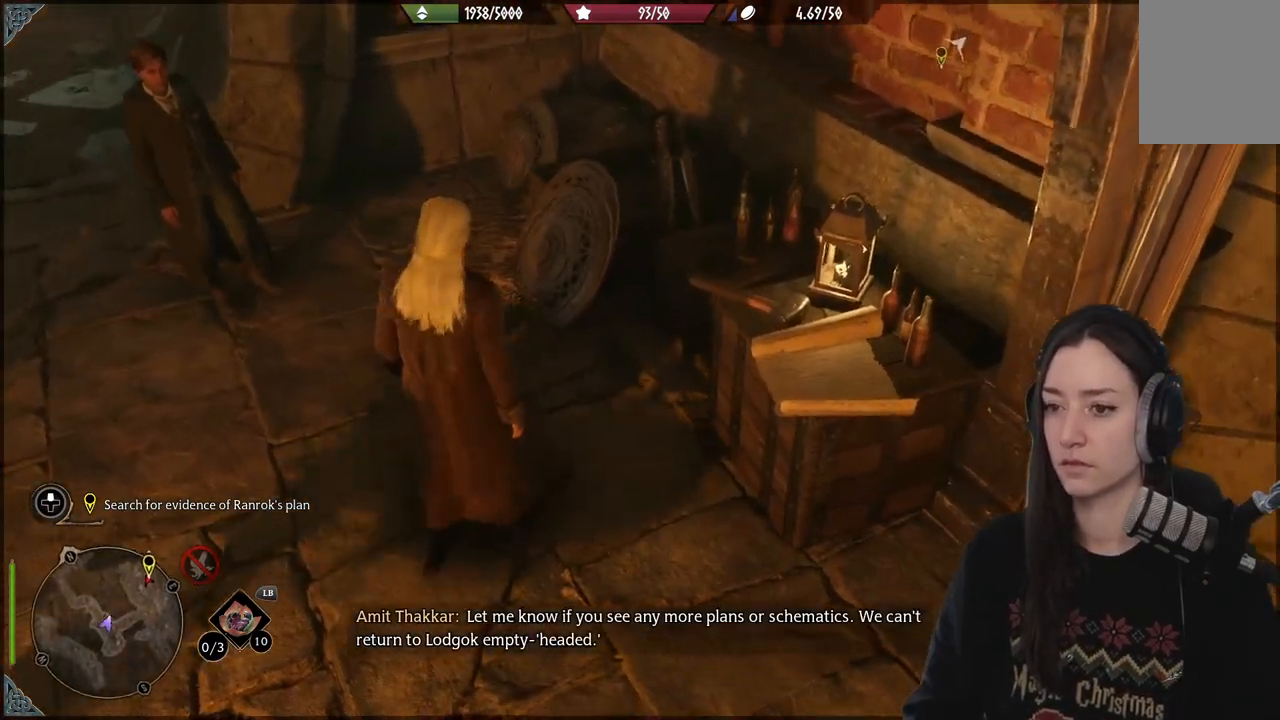
Gameplay with a controller (Xbox layout); each line is a JSON object with the inputs held at the frame after it. "events" lists button and stick changes between this image and that frame as [ms after this image, input, new state], when the widget could be followed in between. Not read: L3.
{"buttons": [], "left_stick": "left", "right_stick": "left", "events": [[450, "left_stick", "left"]]}
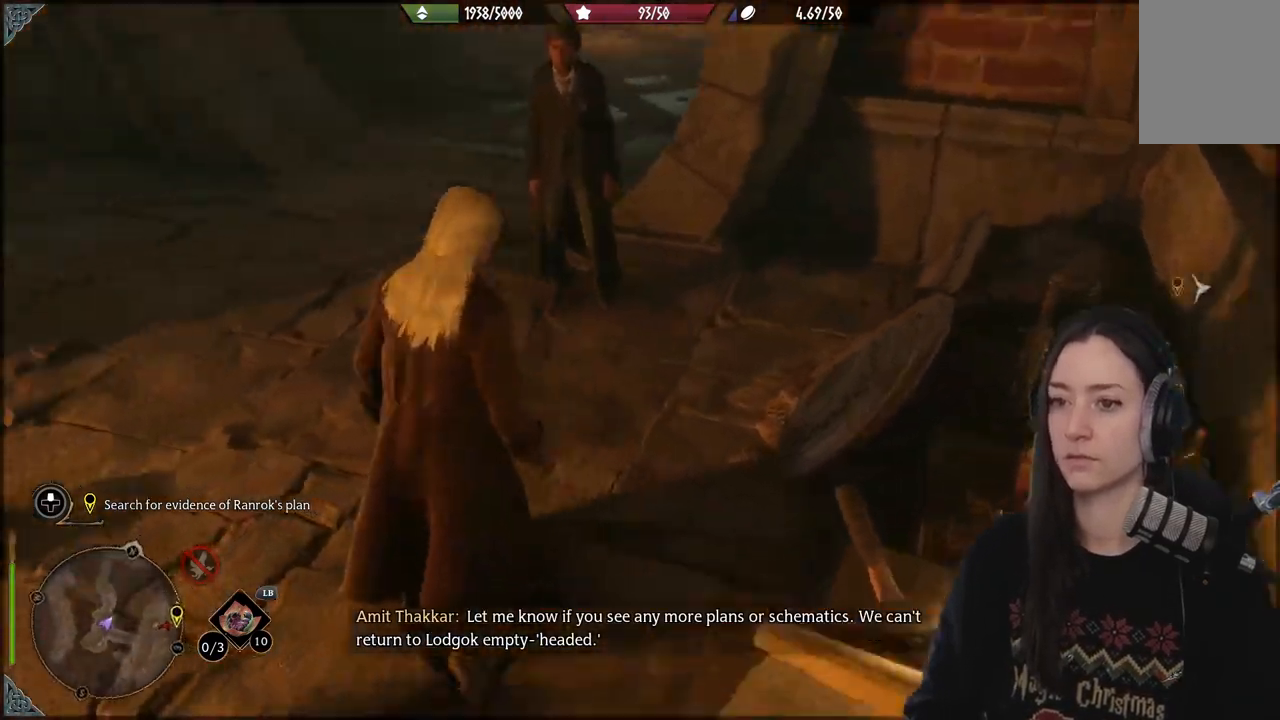
{"buttons": [], "left_stick": "up-left", "right_stick": "center", "events": [[483, "left_stick", "up-left"], [500, "right_stick", "center"]]}
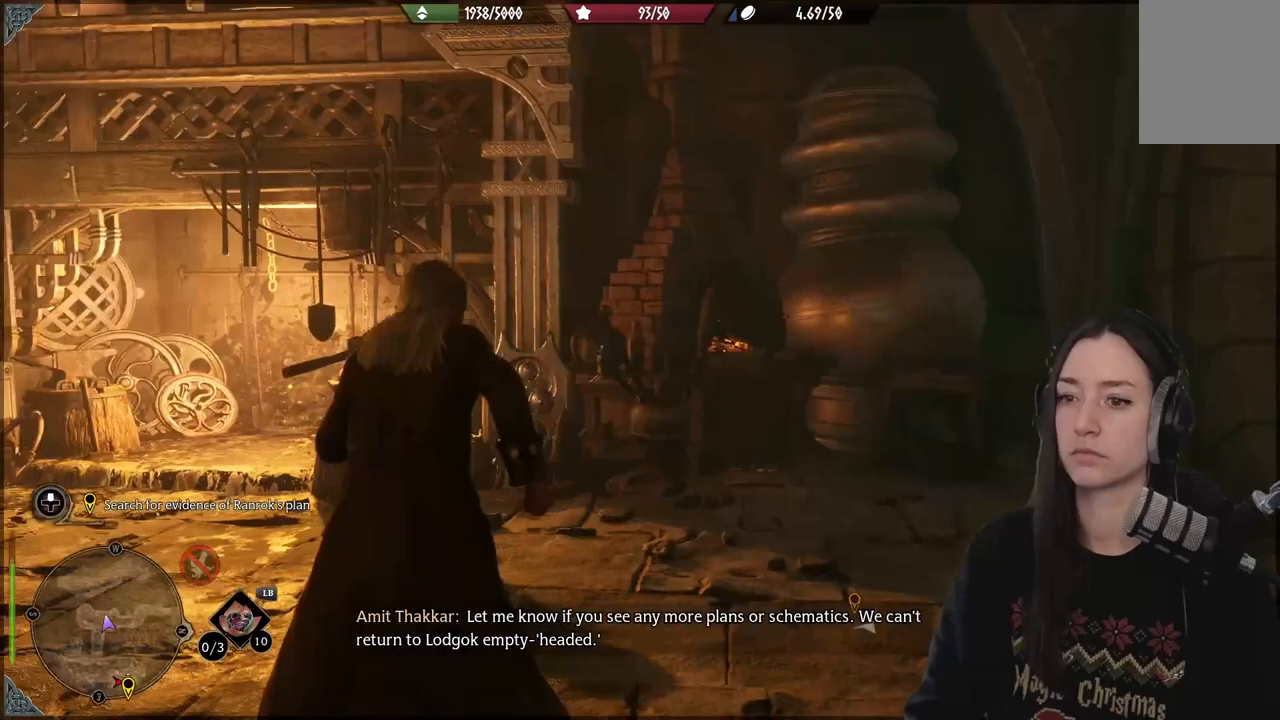
{"buttons": [], "left_stick": "left", "right_stick": "down-left", "events": [[317, "right_stick", "down-left"], [433, "left_stick", "left"]]}
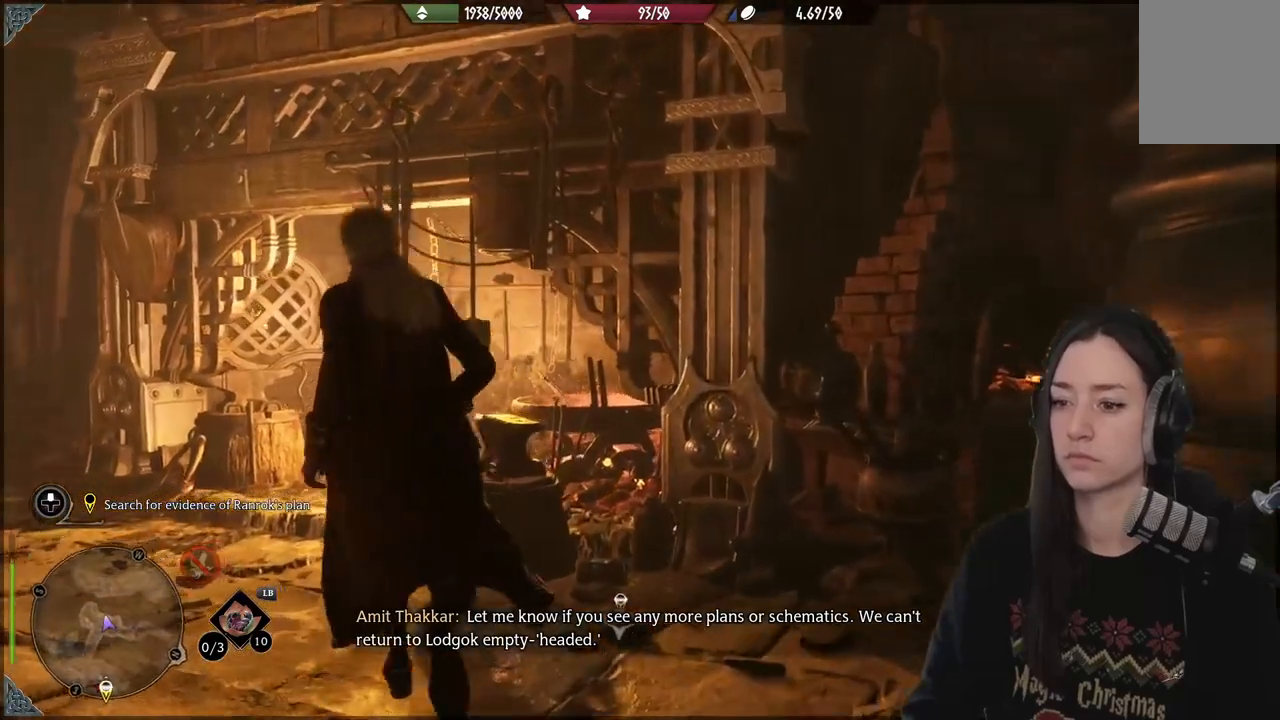
{"buttons": [], "left_stick": "up-left", "right_stick": "center", "events": [[217, "left_stick", "up-left"], [300, "right_stick", "center"]]}
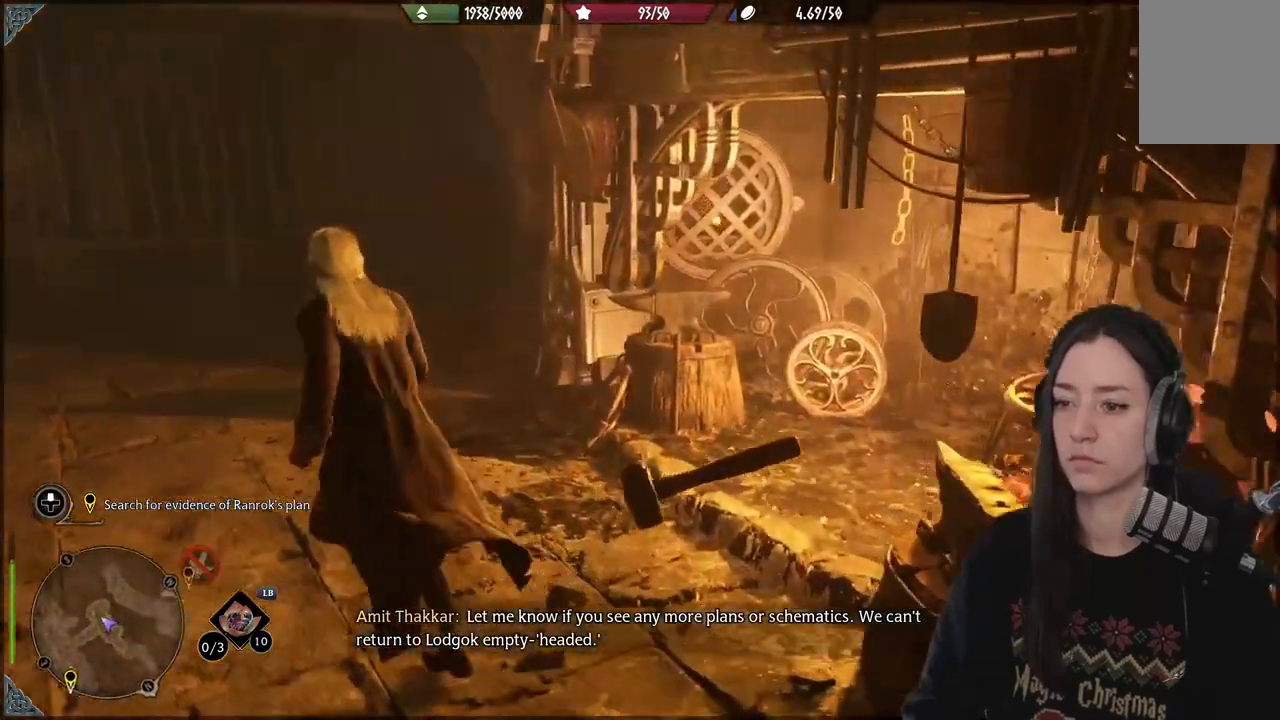
{"buttons": [], "left_stick": "up-left", "right_stick": "center", "events": [[267, "right_stick", "right"], [467, "right_stick", "center"]]}
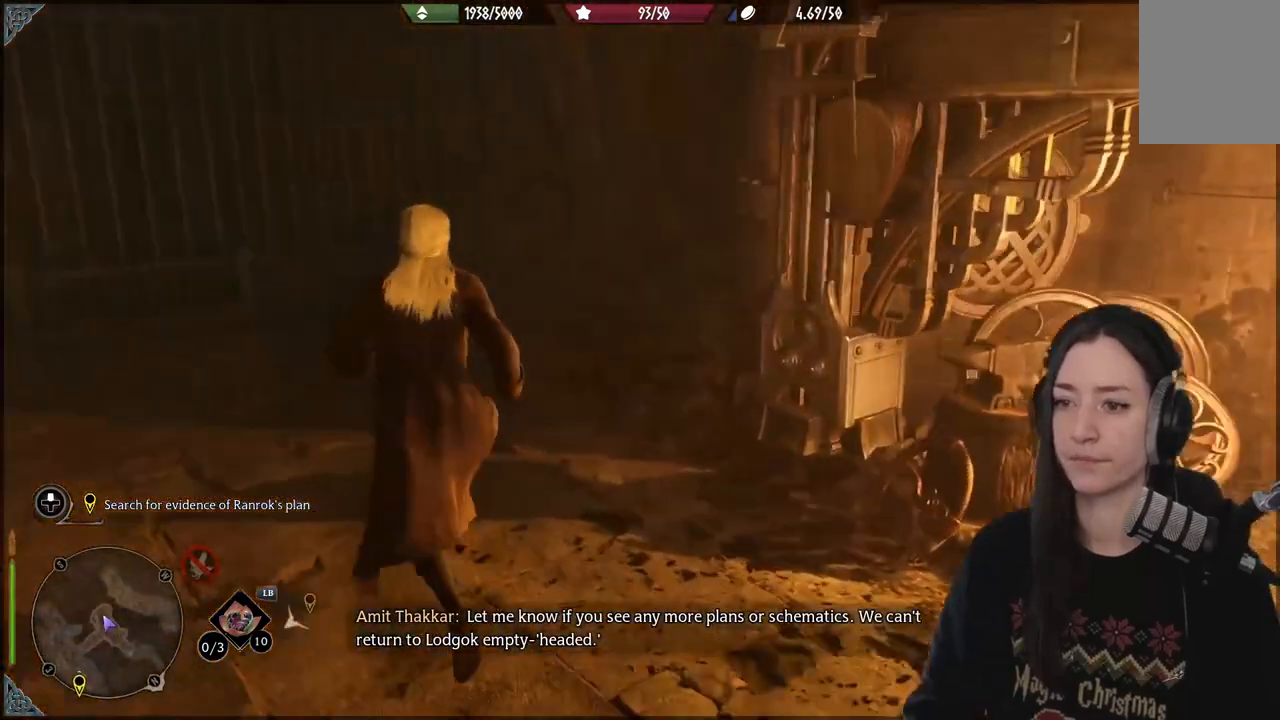
{"buttons": [], "left_stick": "center", "right_stick": "up-left", "events": [[283, "left_stick", "down-left"], [317, "right_stick", "up-left"], [417, "left_stick", "center"]]}
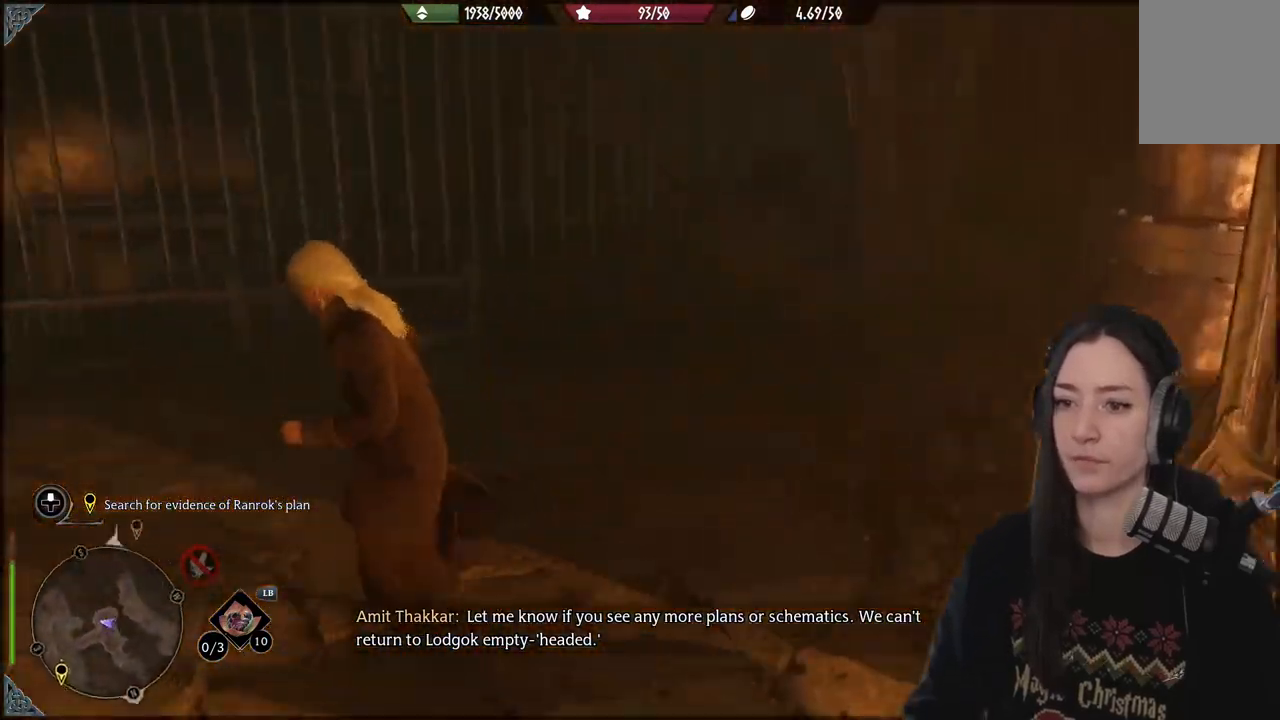
{"buttons": [], "left_stick": "center", "right_stick": "up-left", "events": []}
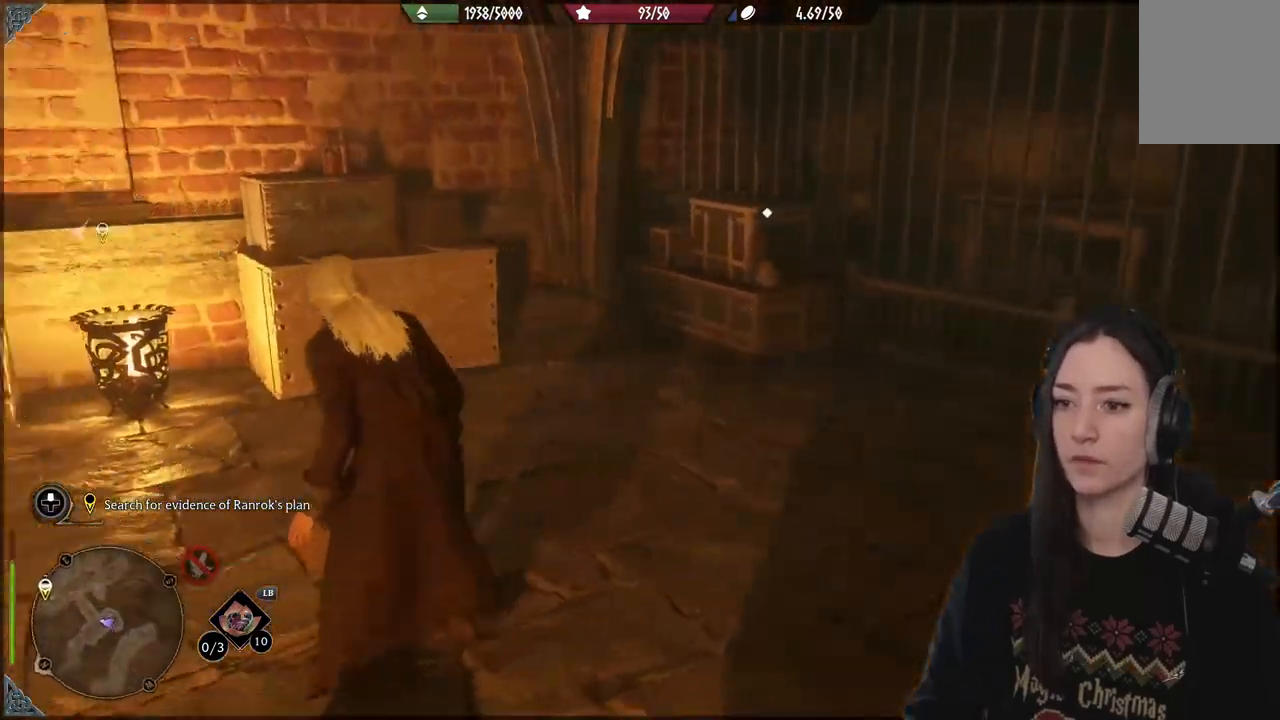
{"buttons": [], "left_stick": "up-right", "right_stick": "down-left", "events": [[17, "right_stick", "center"], [100, "left_stick", "up"], [167, "left_stick", "up-right"], [367, "right_stick", "down-left"]]}
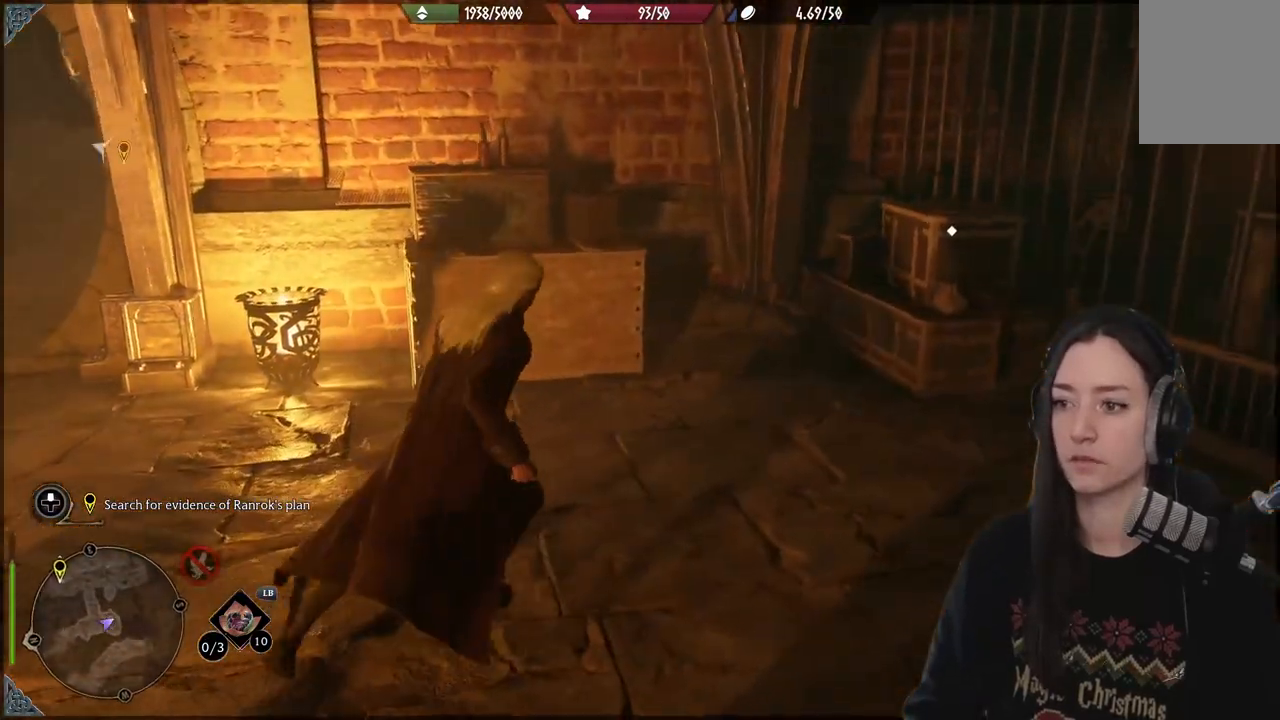
{"buttons": [], "left_stick": "up-right", "right_stick": "center", "events": [[133, "right_stick", "center"]]}
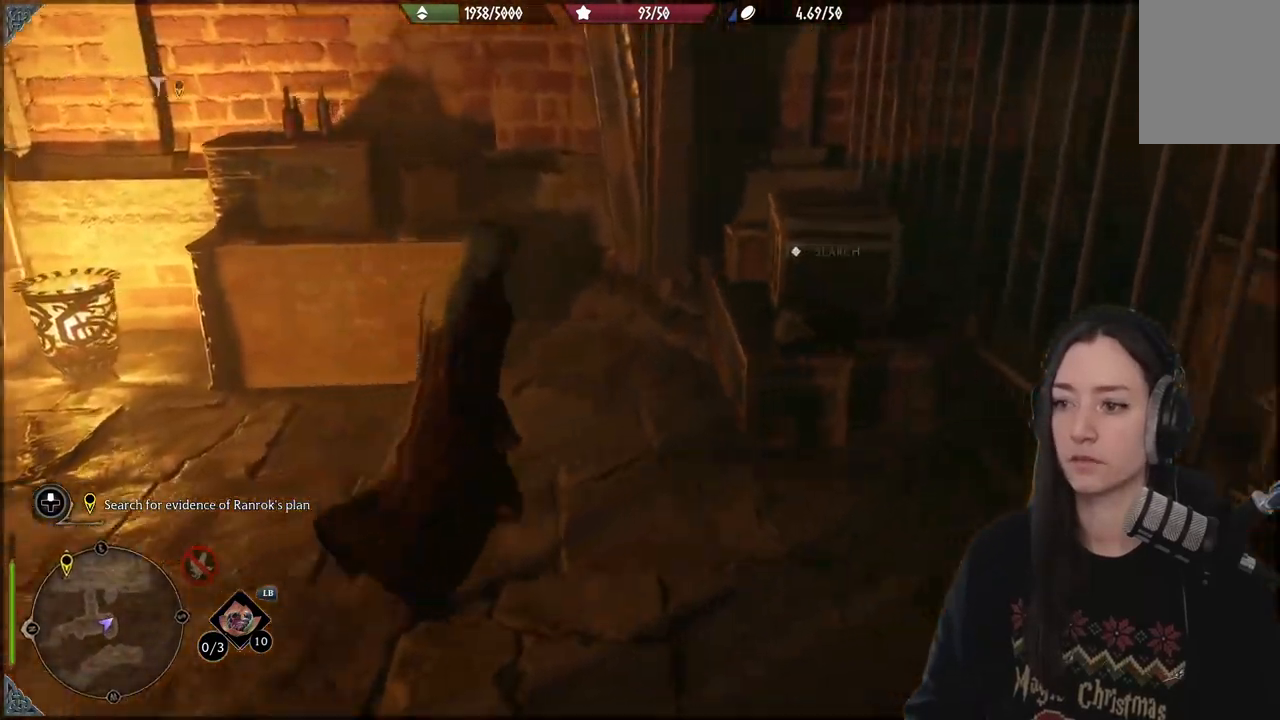
{"buttons": [], "left_stick": "left", "right_stick": "center", "events": [[83, "X", "down"], [100, "left_stick", "up"], [183, "X", "up"], [217, "left_stick", "left"]]}
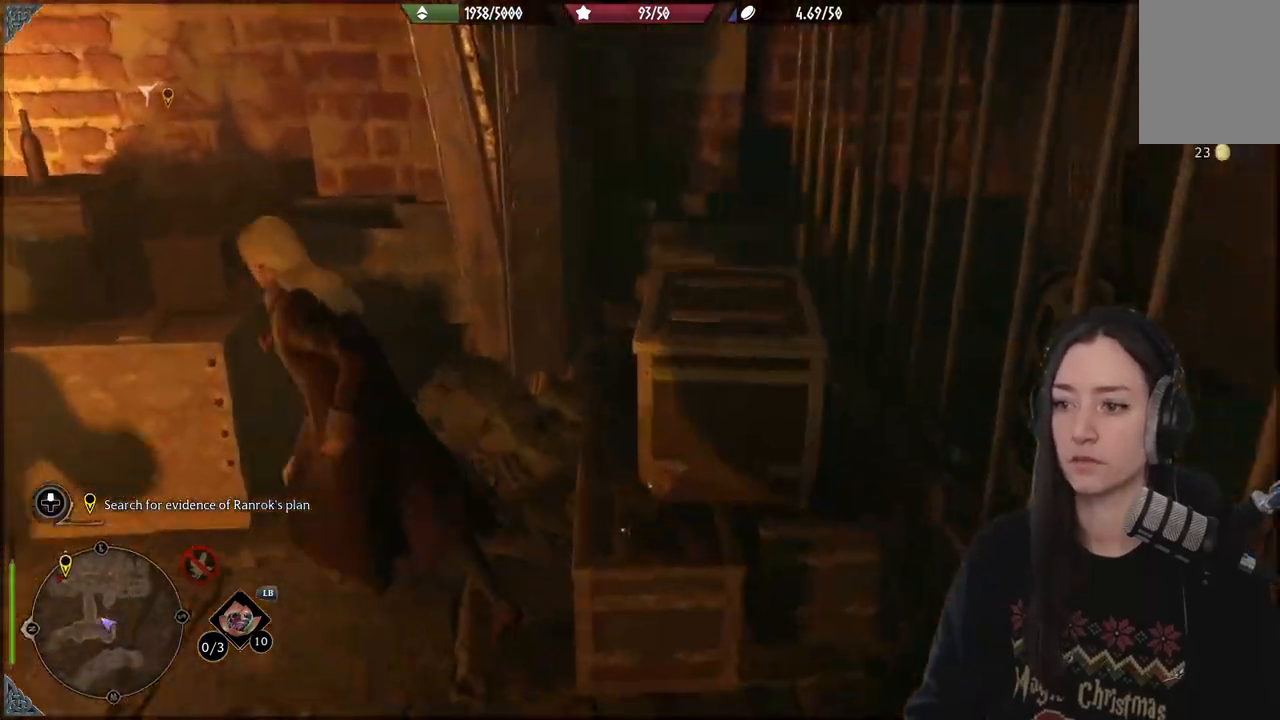
{"buttons": [], "left_stick": "left", "right_stick": "up-left", "events": [[100, "left_stick", "down-left"], [133, "right_stick", "up-left"], [417, "left_stick", "left"]]}
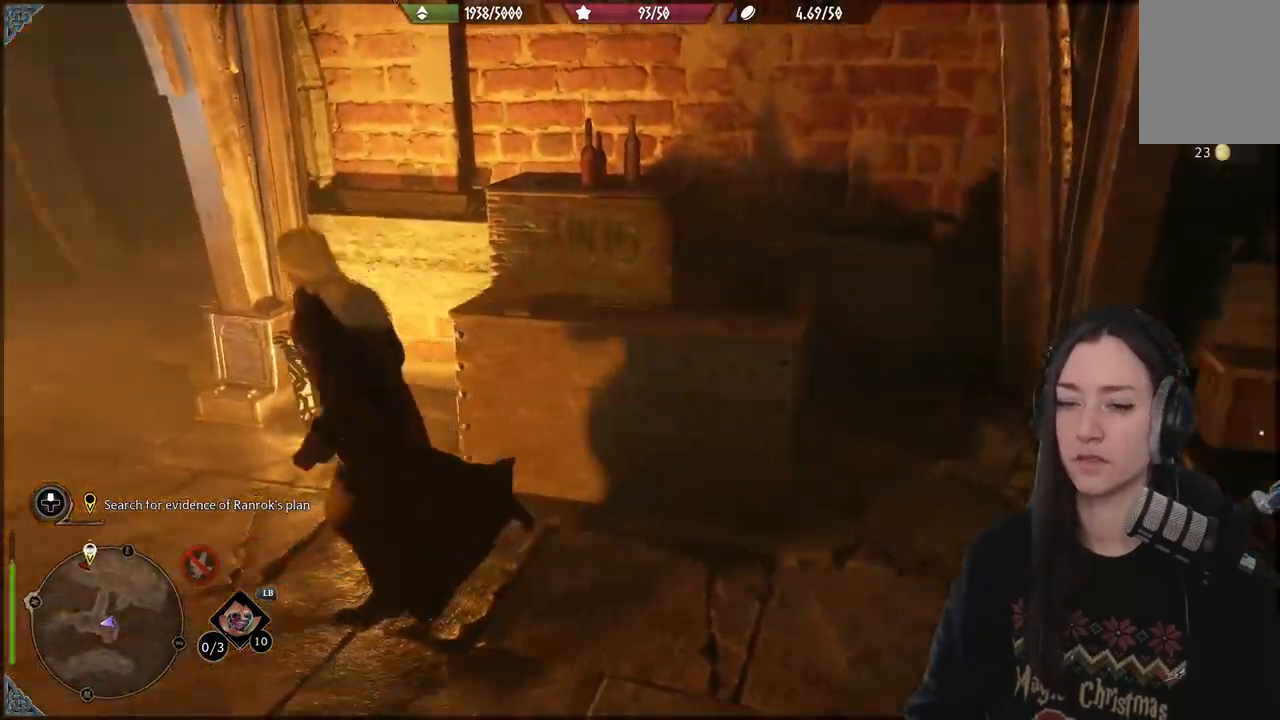
{"buttons": [], "left_stick": "up", "right_stick": "up-right", "events": [[133, "right_stick", "center"], [367, "left_stick", "up-left"], [467, "right_stick", "up-right"], [500, "left_stick", "up"]]}
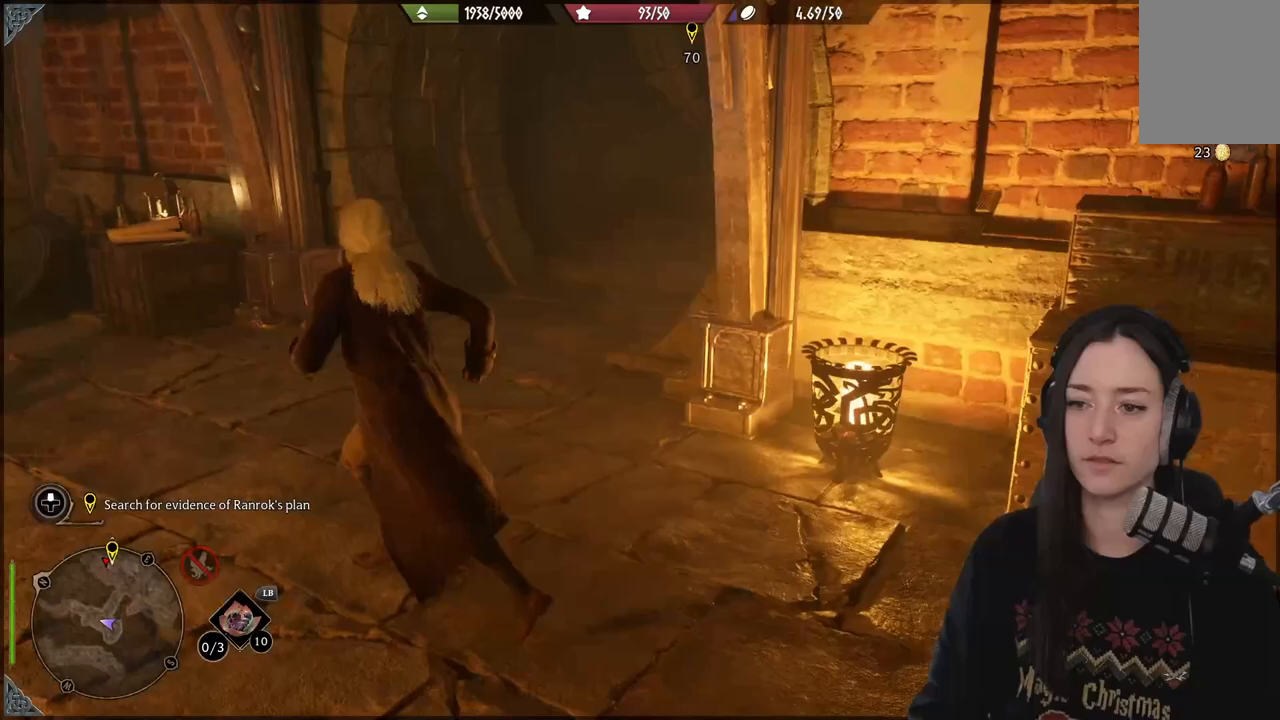
{"buttons": [], "left_stick": "up", "right_stick": "right", "events": [[250, "right_stick", "right"]]}
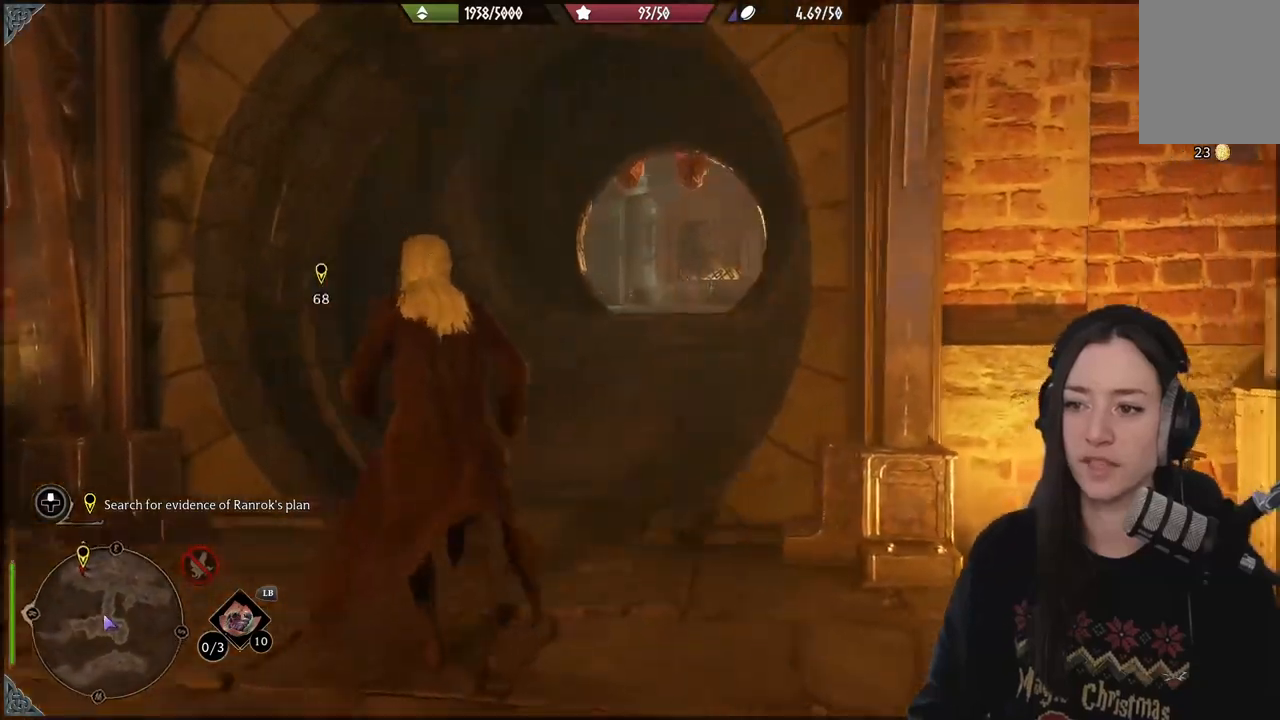
{"buttons": [], "left_stick": "up", "right_stick": "down", "events": [[117, "right_stick", "center"], [383, "right_stick", "down"]]}
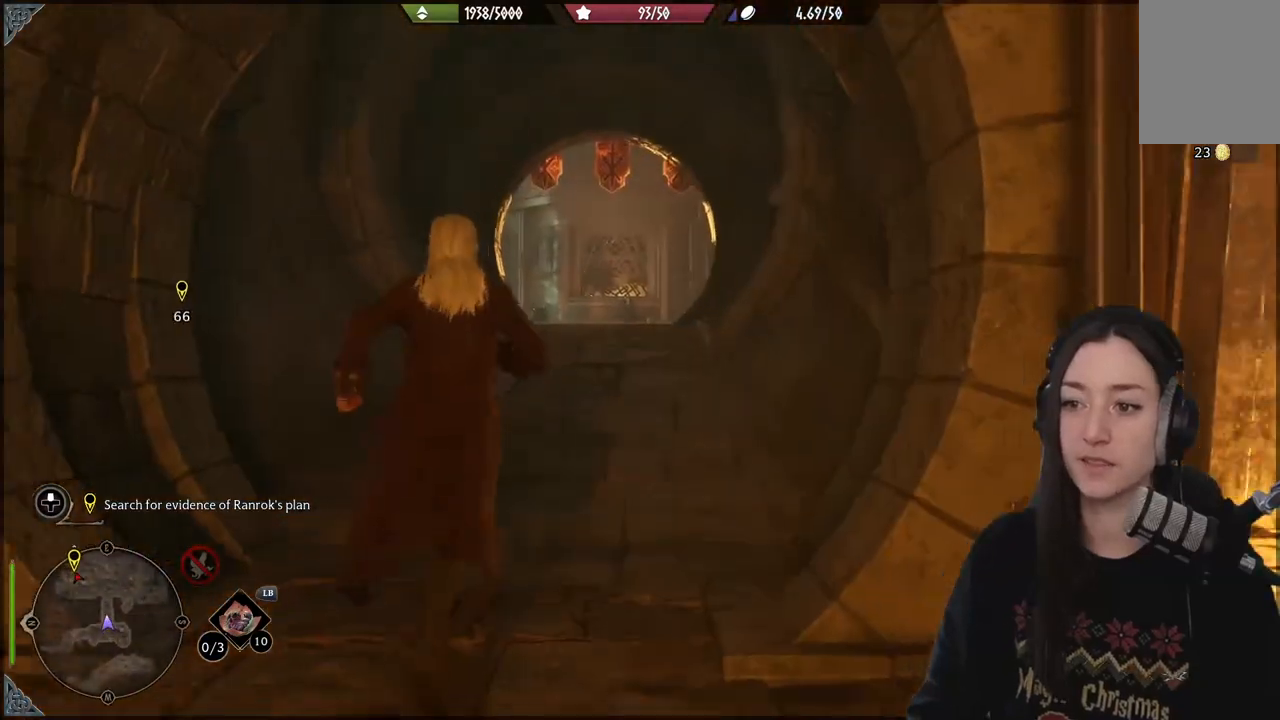
{"buttons": [], "left_stick": "up", "right_stick": "center", "events": [[33, "right_stick", "center"]]}
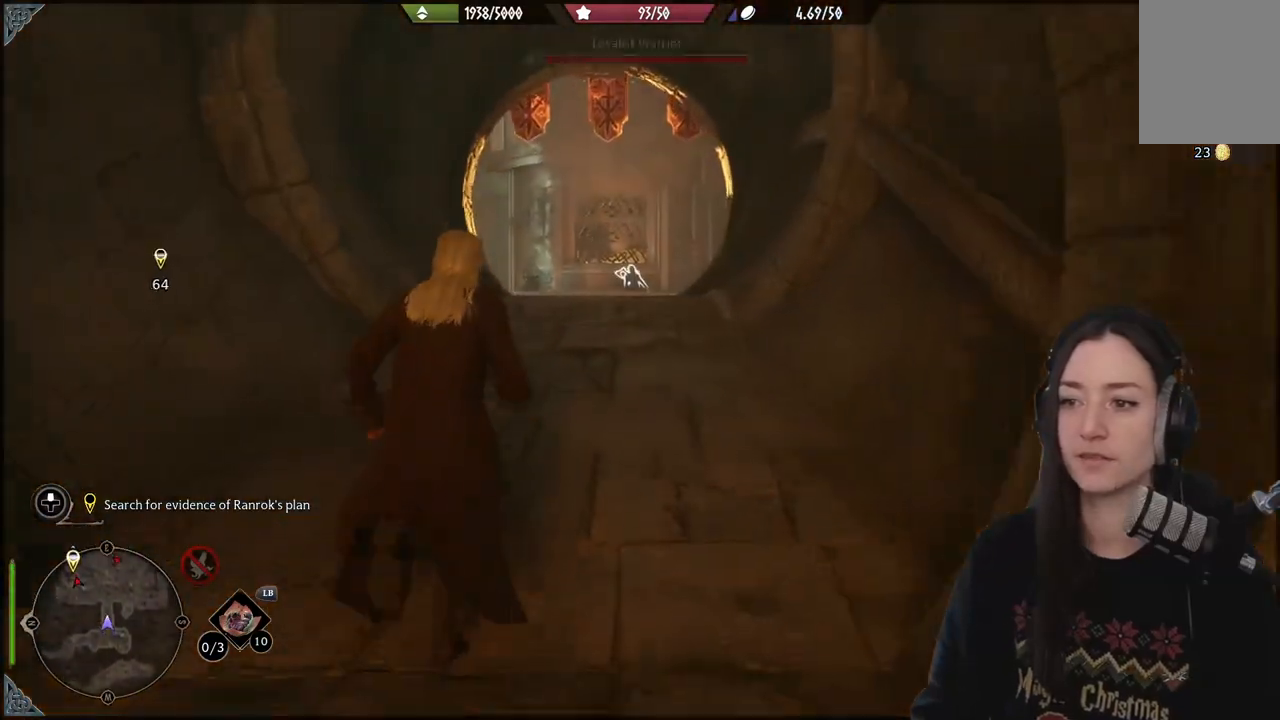
{"buttons": [], "left_stick": "up", "right_stick": "center", "events": []}
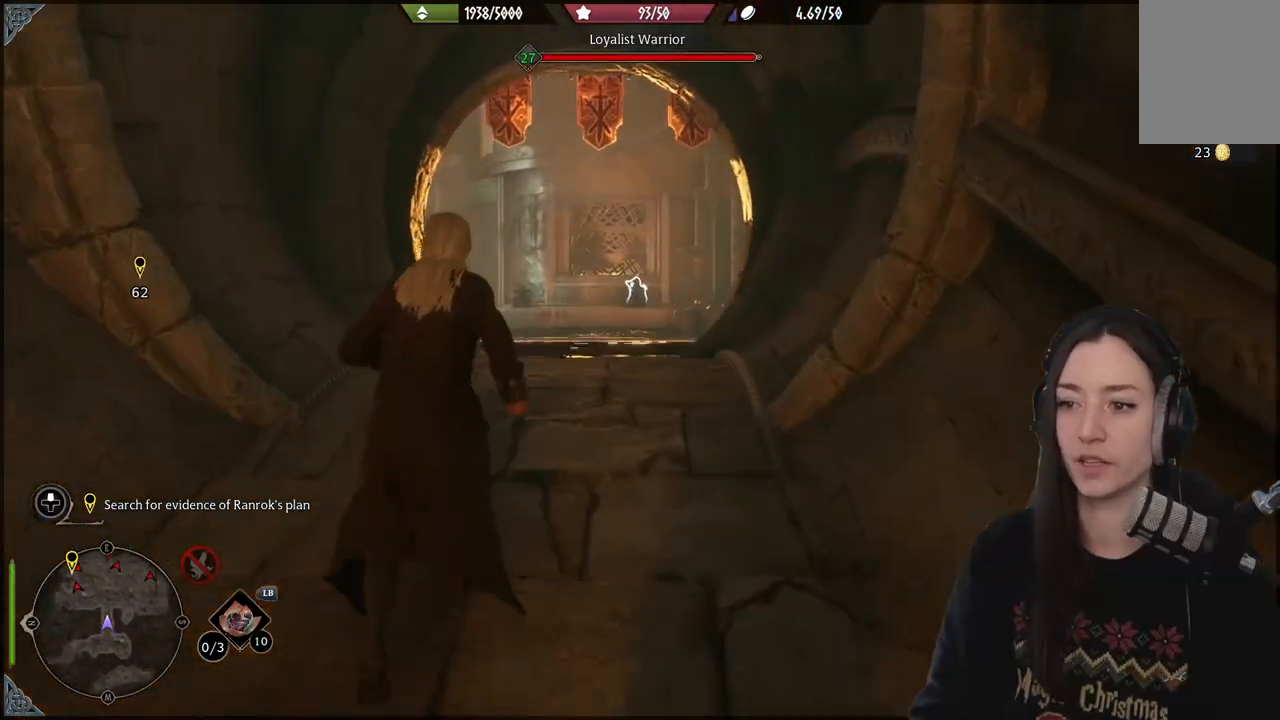
{"buttons": [], "left_stick": "up", "right_stick": "center", "events": []}
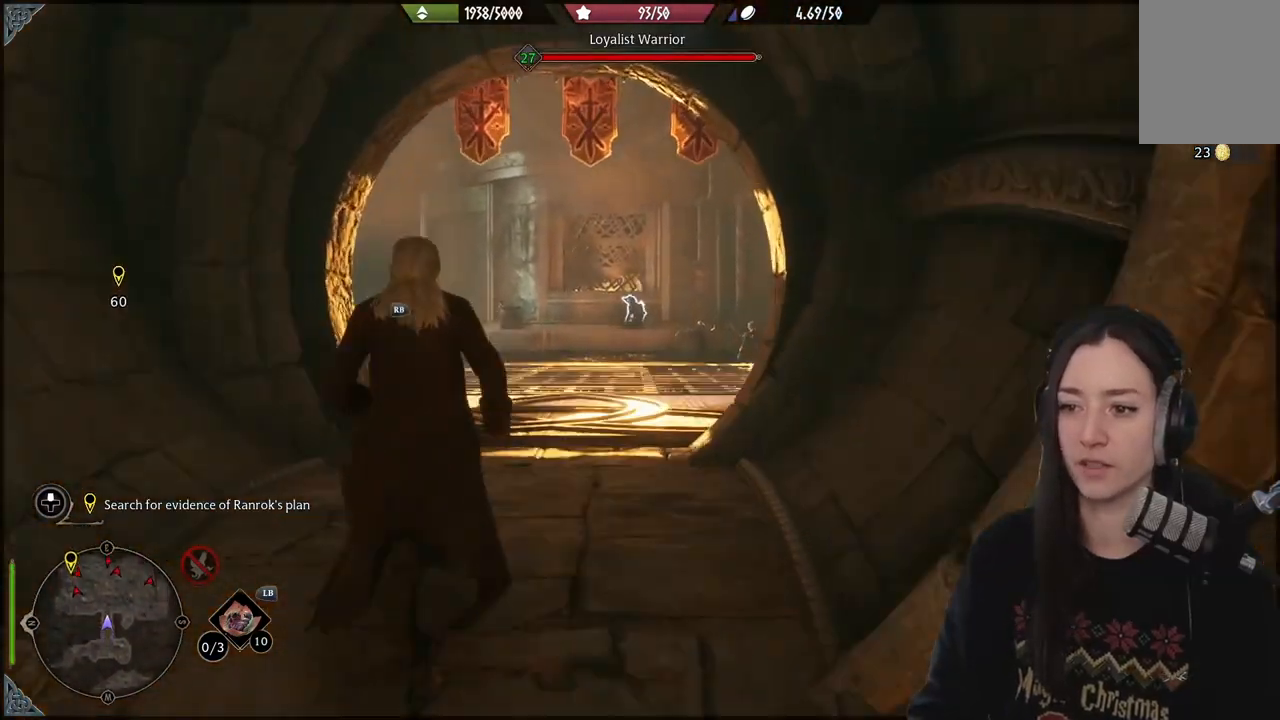
{"buttons": [], "left_stick": "center", "right_stick": "center", "events": [[50, "right_stick", "down"], [283, "left_stick", "center"], [317, "right_stick", "center"]]}
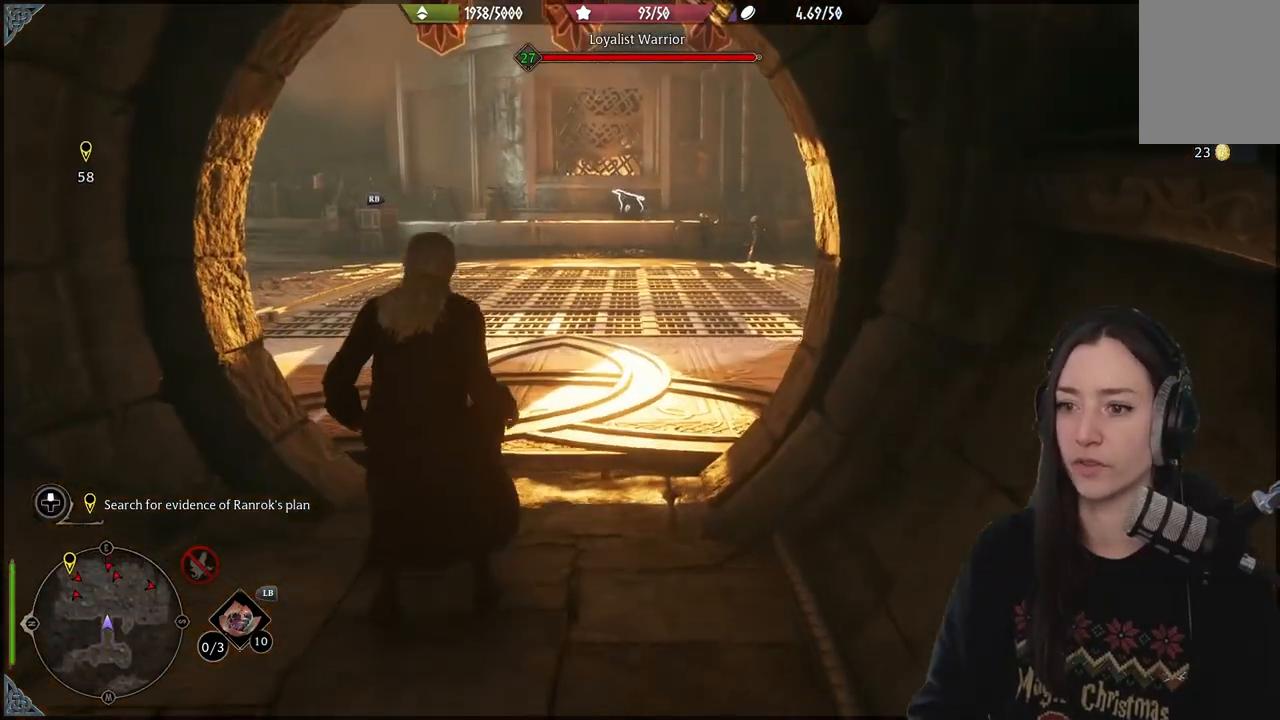
{"buttons": [], "left_stick": "center", "right_stick": "center", "events": []}
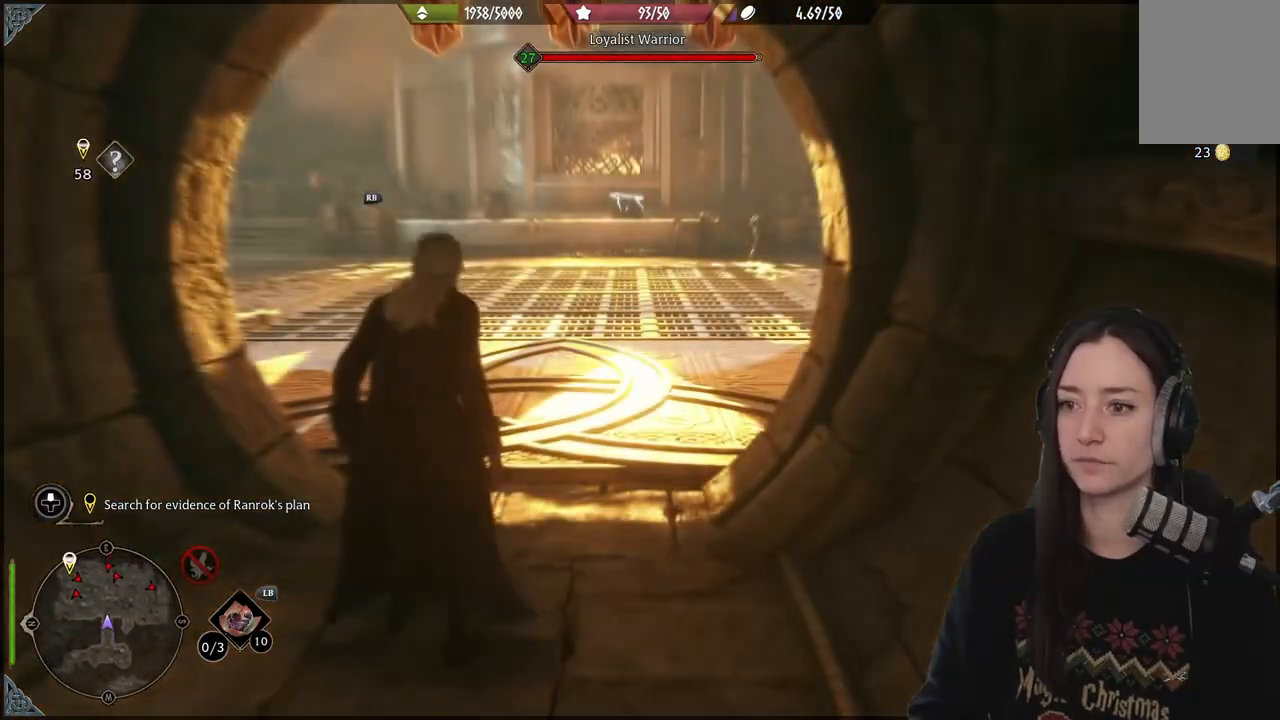
{"buttons": [], "left_stick": "center", "right_stick": "center", "events": []}
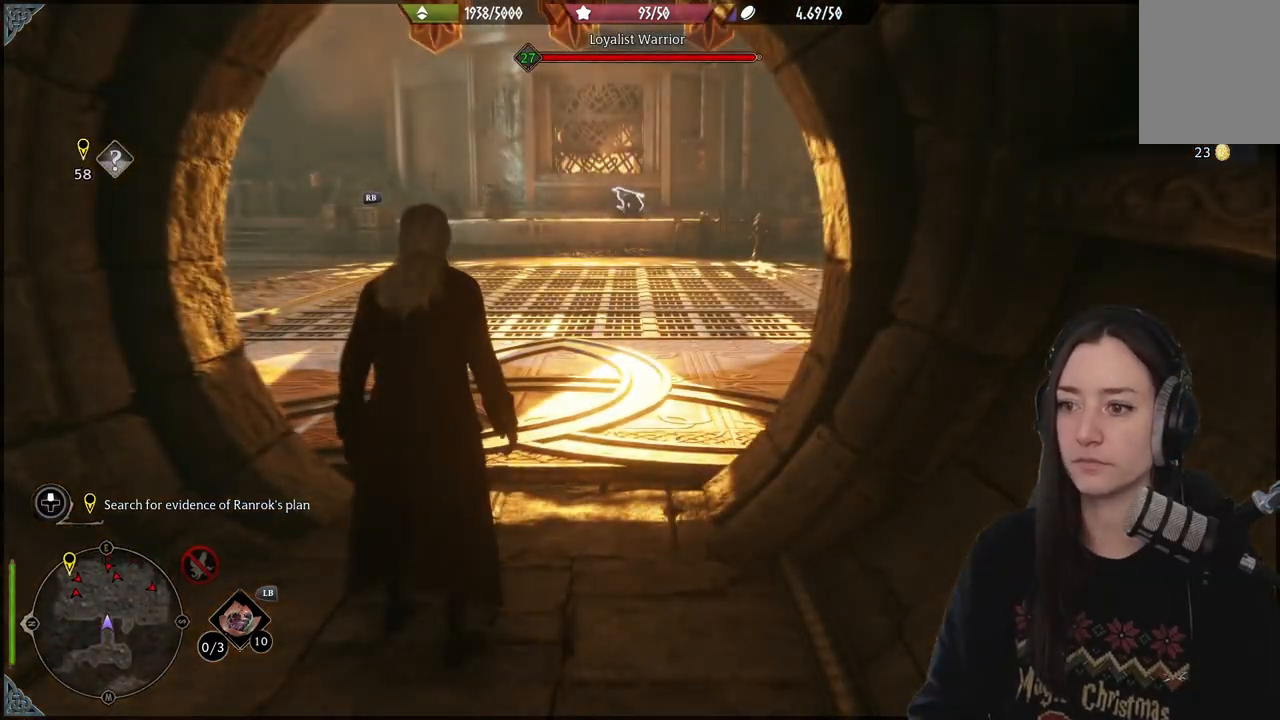
{"buttons": [], "left_stick": "up", "right_stick": "up-right", "events": [[183, "left_stick", "up"], [483, "right_stick", "up-right"]]}
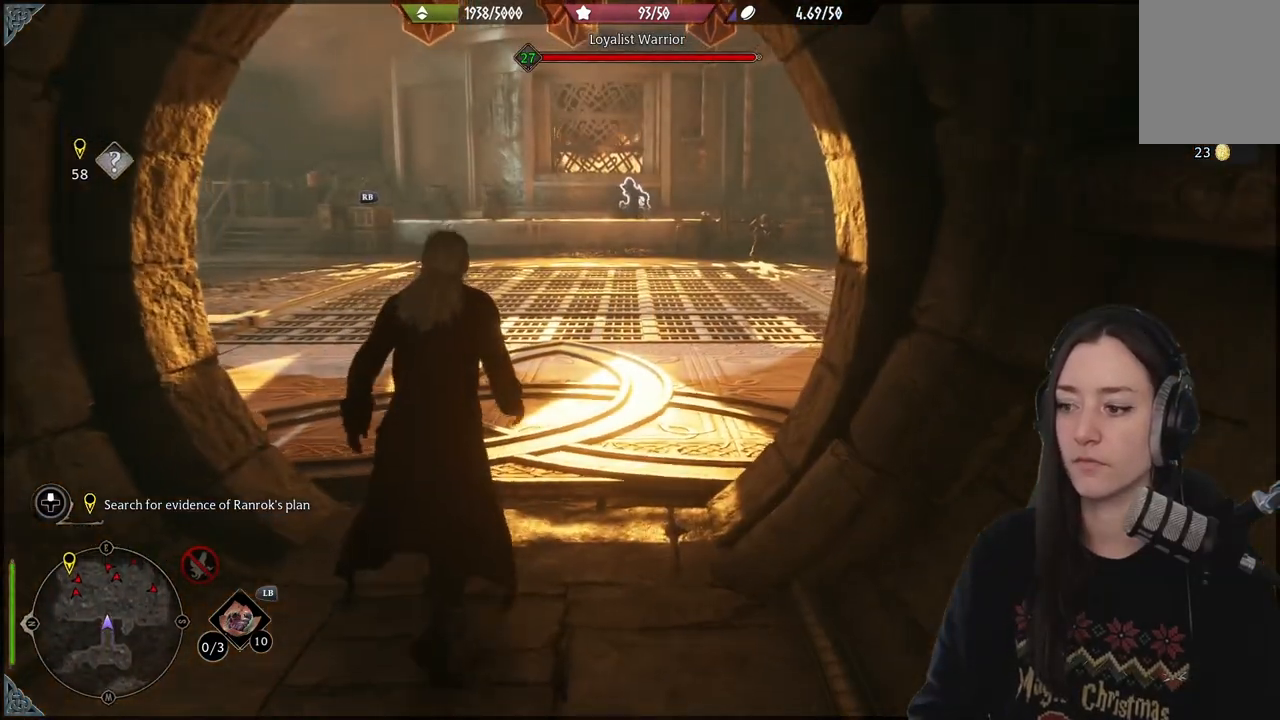
{"buttons": ["R2"], "left_stick": "up", "right_stick": "center", "events": [[217, "right_stick", "center"], [450, "R2", "down"]]}
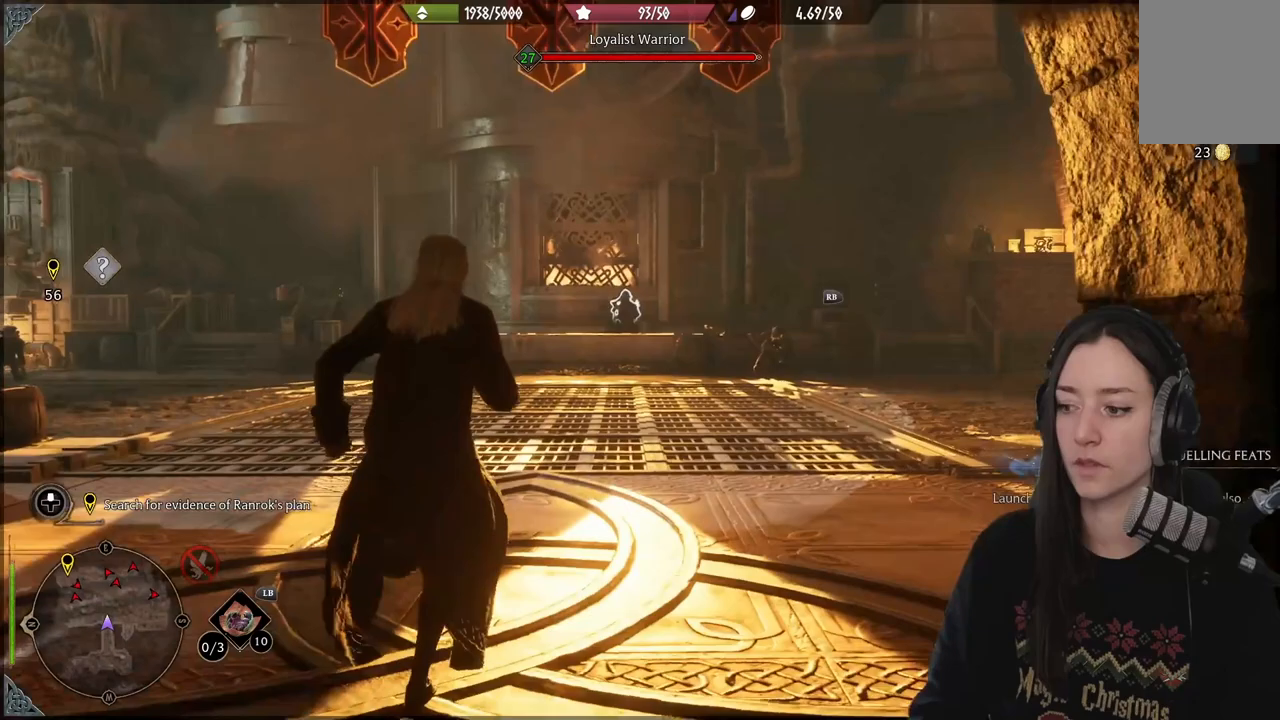
{"buttons": [], "left_stick": "up", "right_stick": "center", "events": [[183, "B", "down"], [267, "B", "up"], [467, "R2", "up"]]}
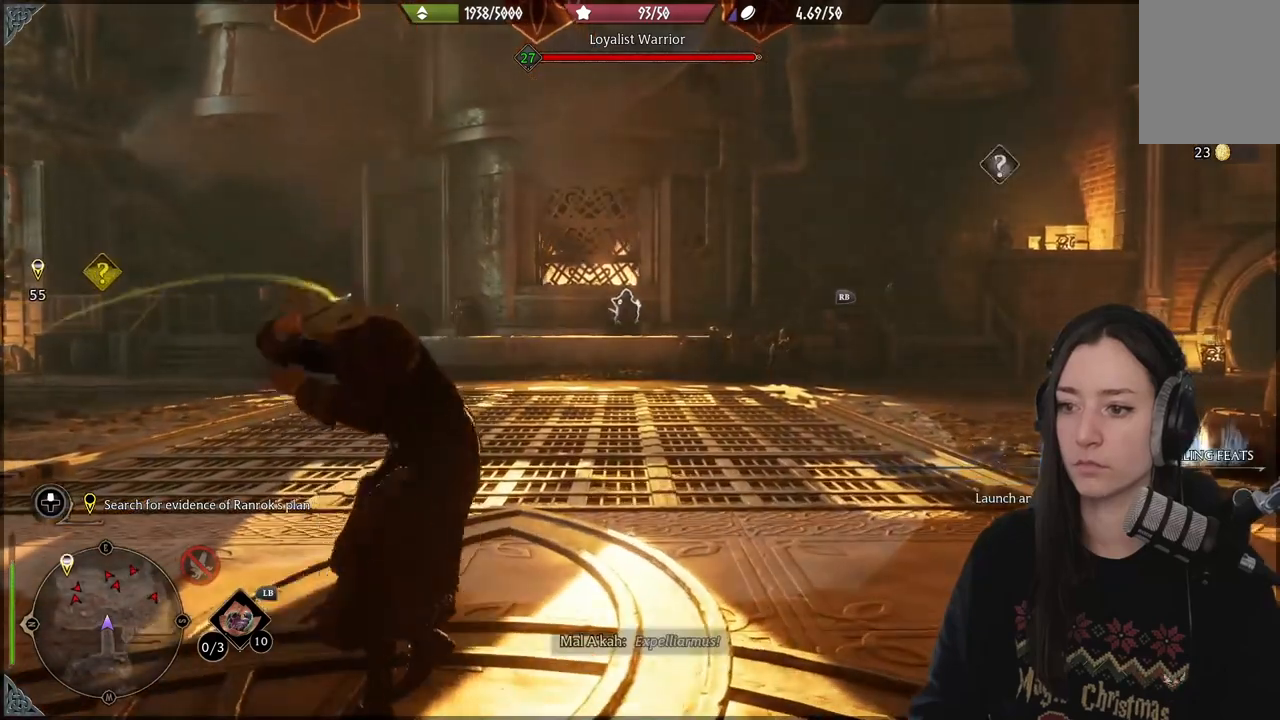
{"buttons": [], "left_stick": "up", "right_stick": "center", "events": [[350, "R1", "down"], [483, "R1", "up"]]}
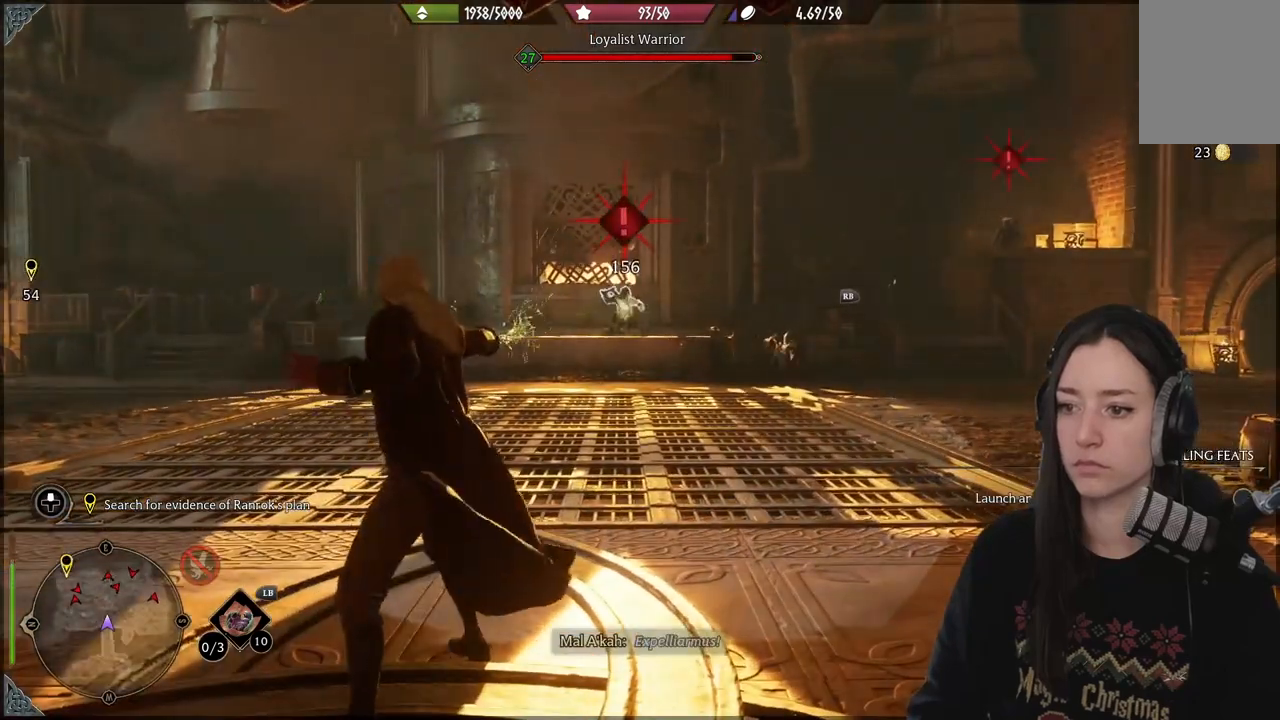
{"buttons": [], "left_stick": "up", "right_stick": "center", "events": [[33, "right_stick", "down"], [100, "R1", "down"], [200, "R1", "up"], [200, "right_stick", "center"], [317, "R1", "down"], [400, "R1", "up"]]}
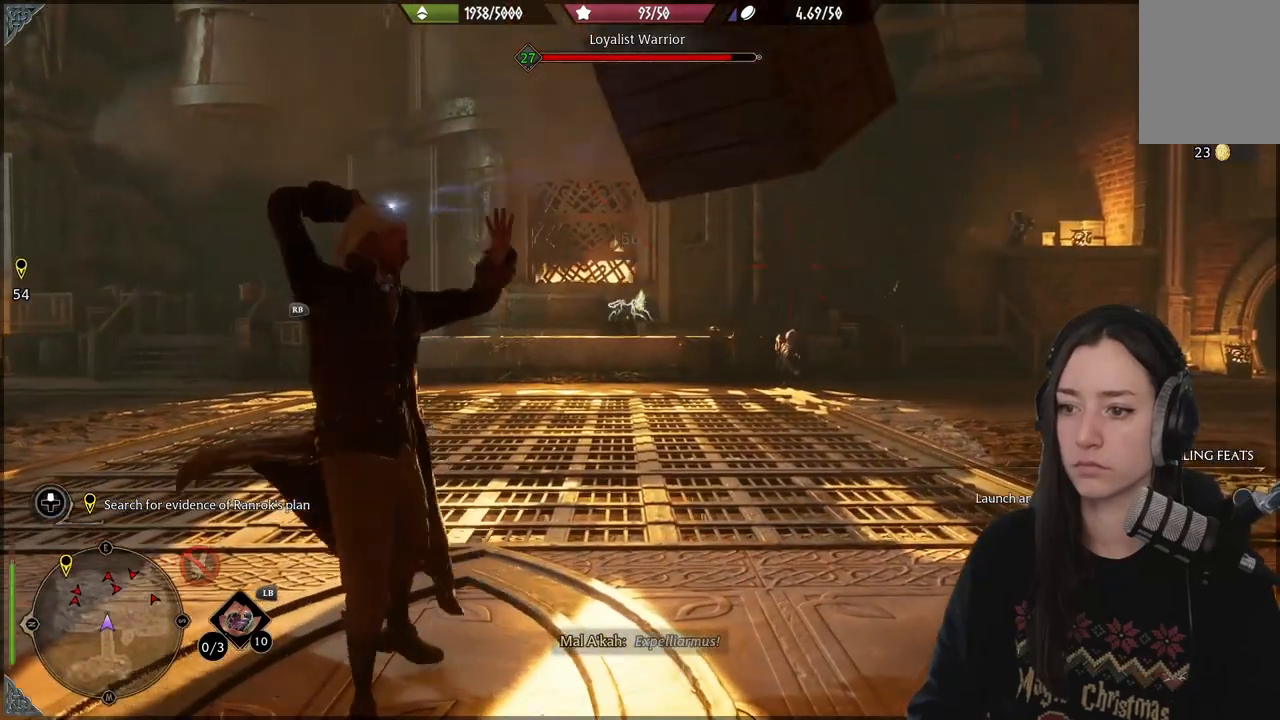
{"buttons": [], "left_stick": "up", "right_stick": "center", "events": []}
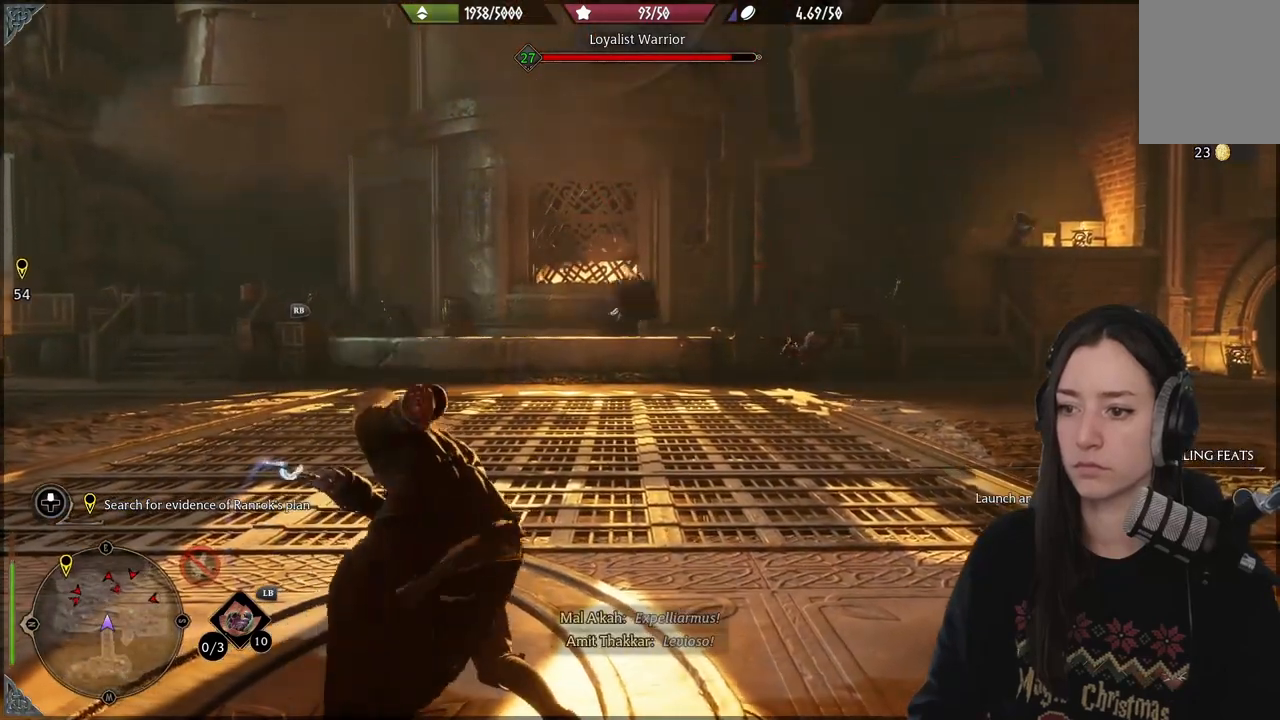
{"buttons": [], "left_stick": "up", "right_stick": "center", "events": [[333, "B", "down"], [467, "B", "up"]]}
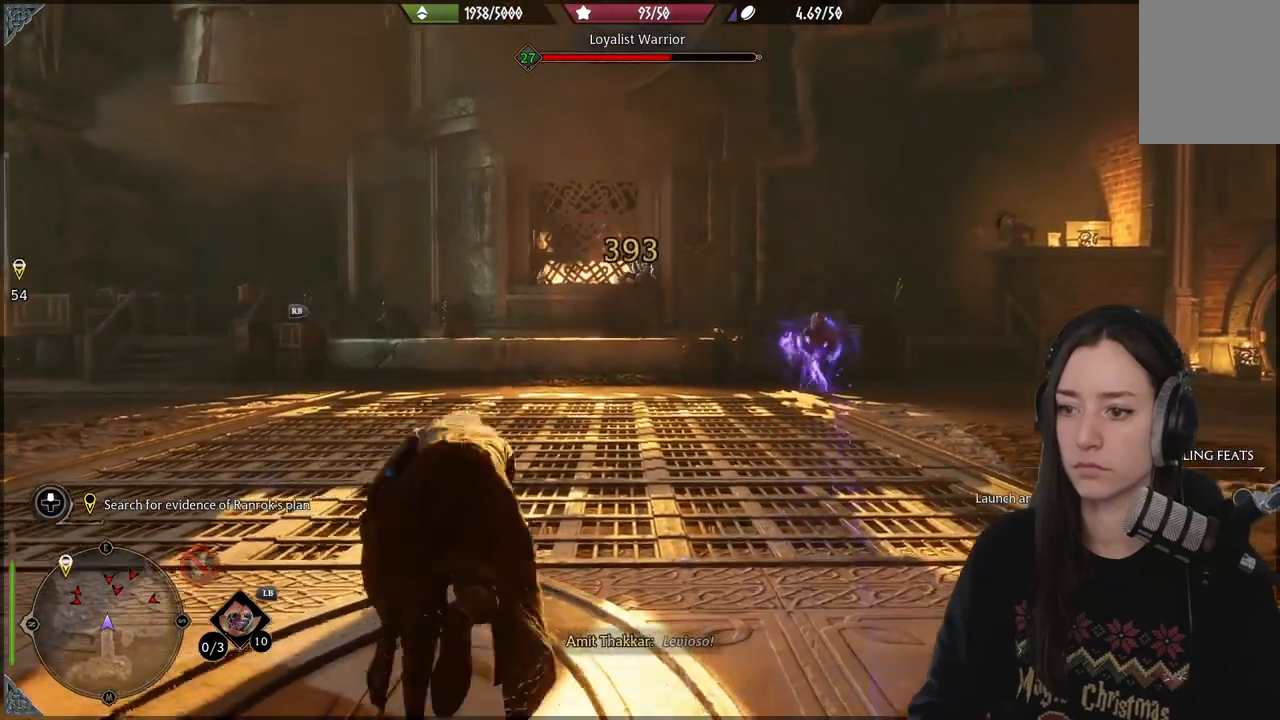
{"buttons": [], "left_stick": "up", "right_stick": "down-right", "events": [[450, "right_stick", "down-right"]]}
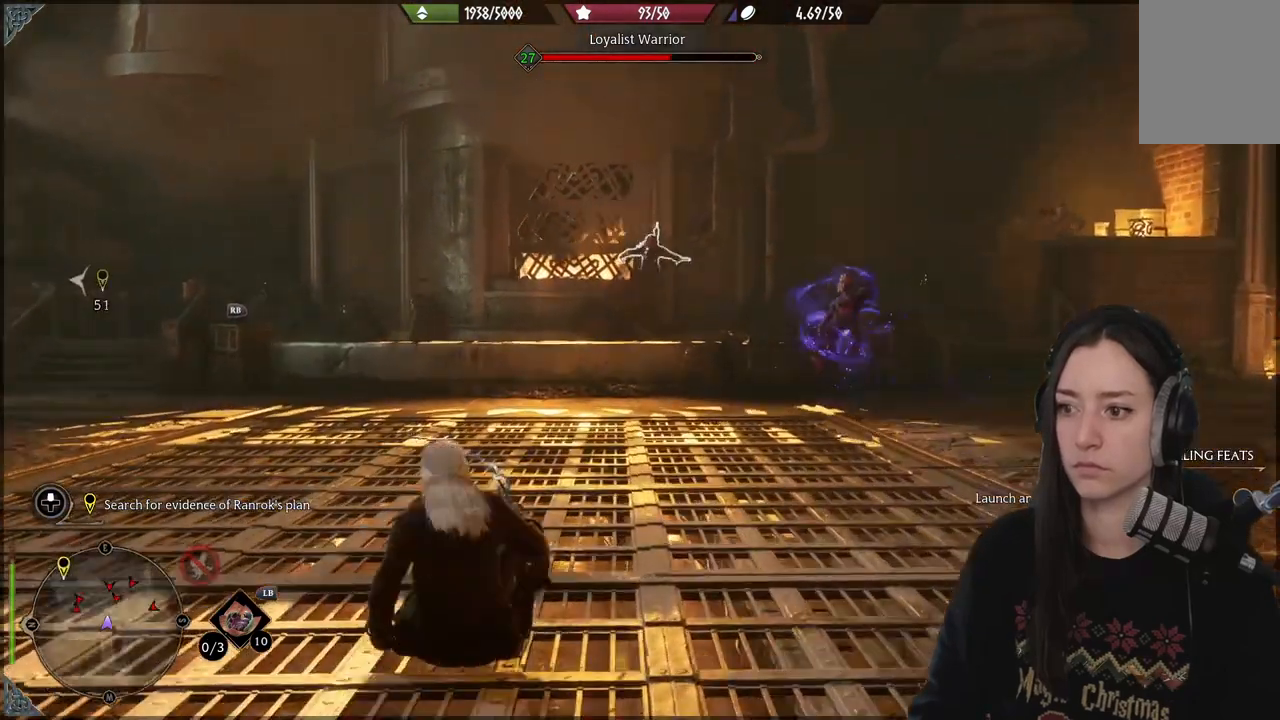
{"buttons": ["R2"], "left_stick": "up", "right_stick": "center", "events": [[233, "right_stick", "center"], [267, "R2", "down"]]}